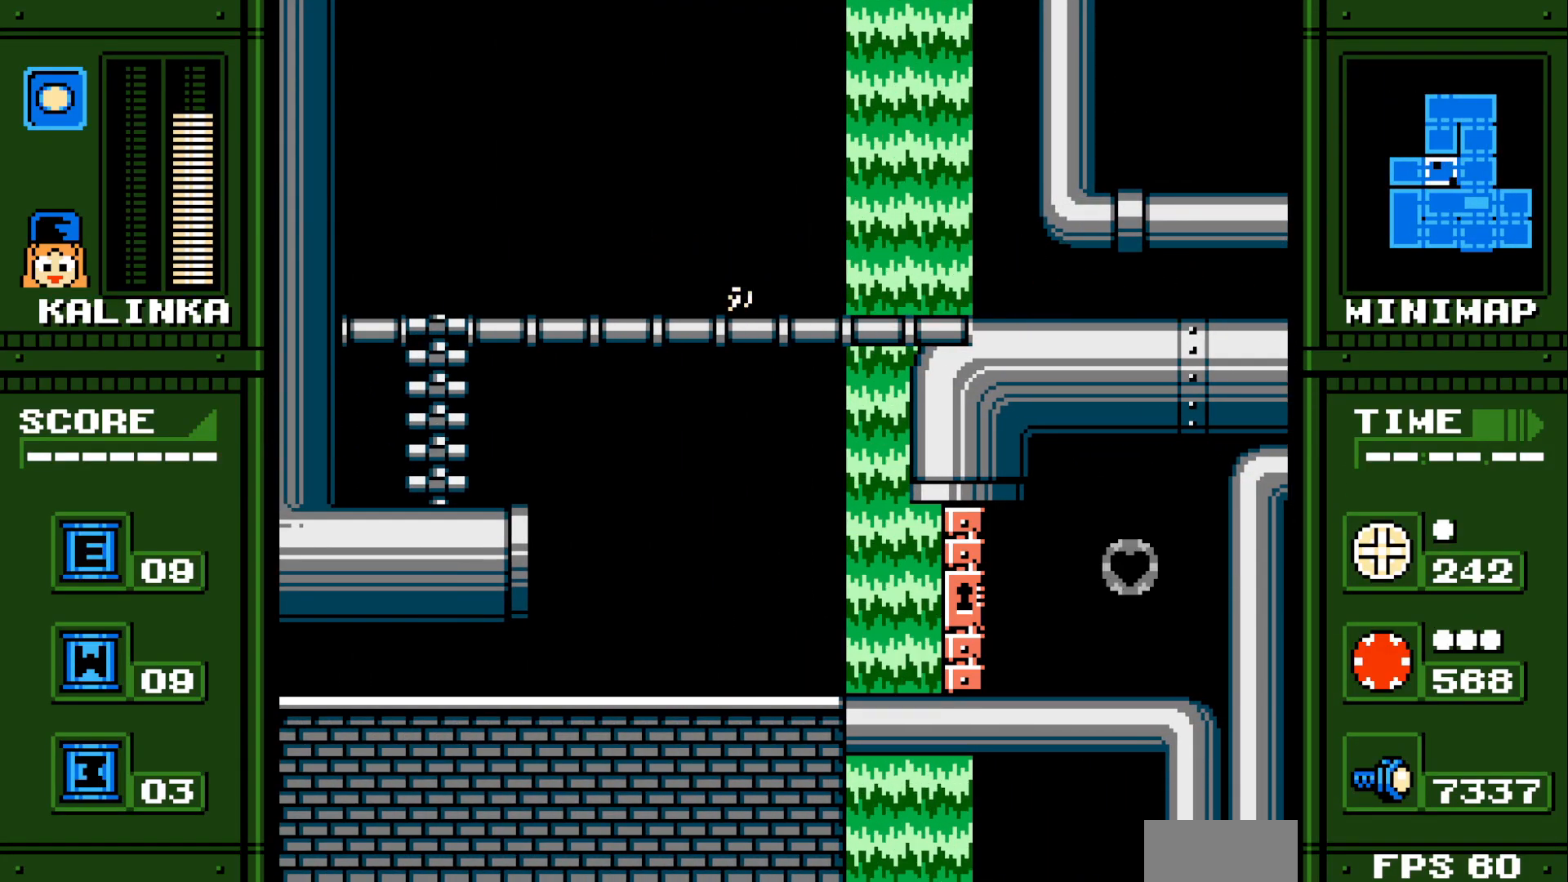
Gameplay with a controller; each line is a JSON object with the inputs held at the frame after it. "events" lists button and stick changes between this image and that frame as [ms after this image, input, new state], when the widget could be followed in between. Not read: A B DPAD_DOWN DPAD_LEFT HOME L2 L3 R3 SELECT X Y Z.
{"buttons": ["DPAD_RIGHT"], "events": [[483, "DPAD_RIGHT", "down"]]}
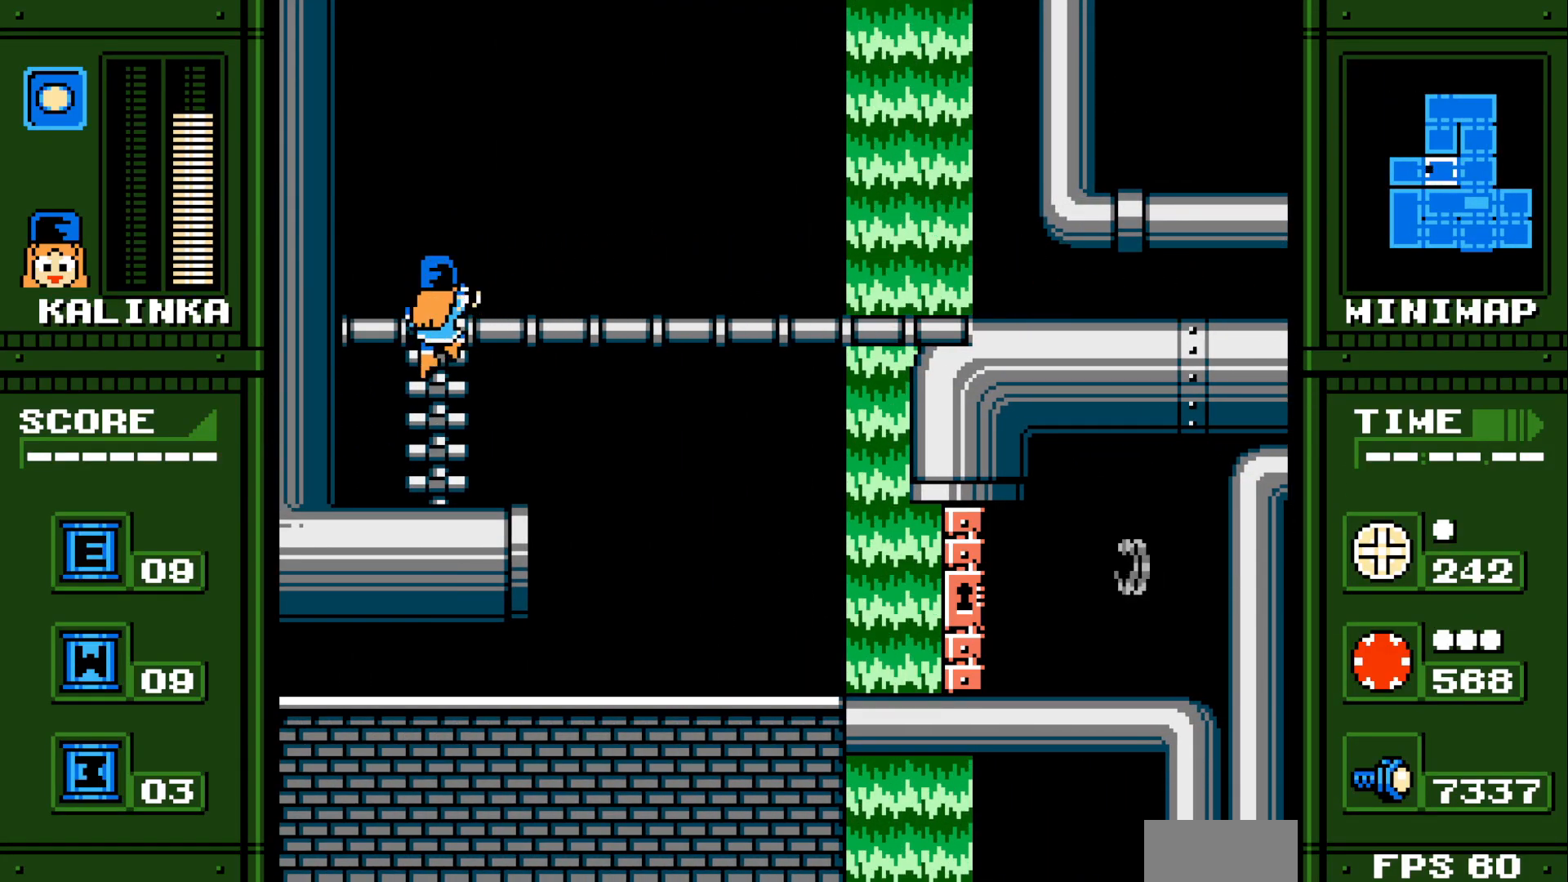
{"buttons": [], "events": [[450, "DPAD_RIGHT", "up"]]}
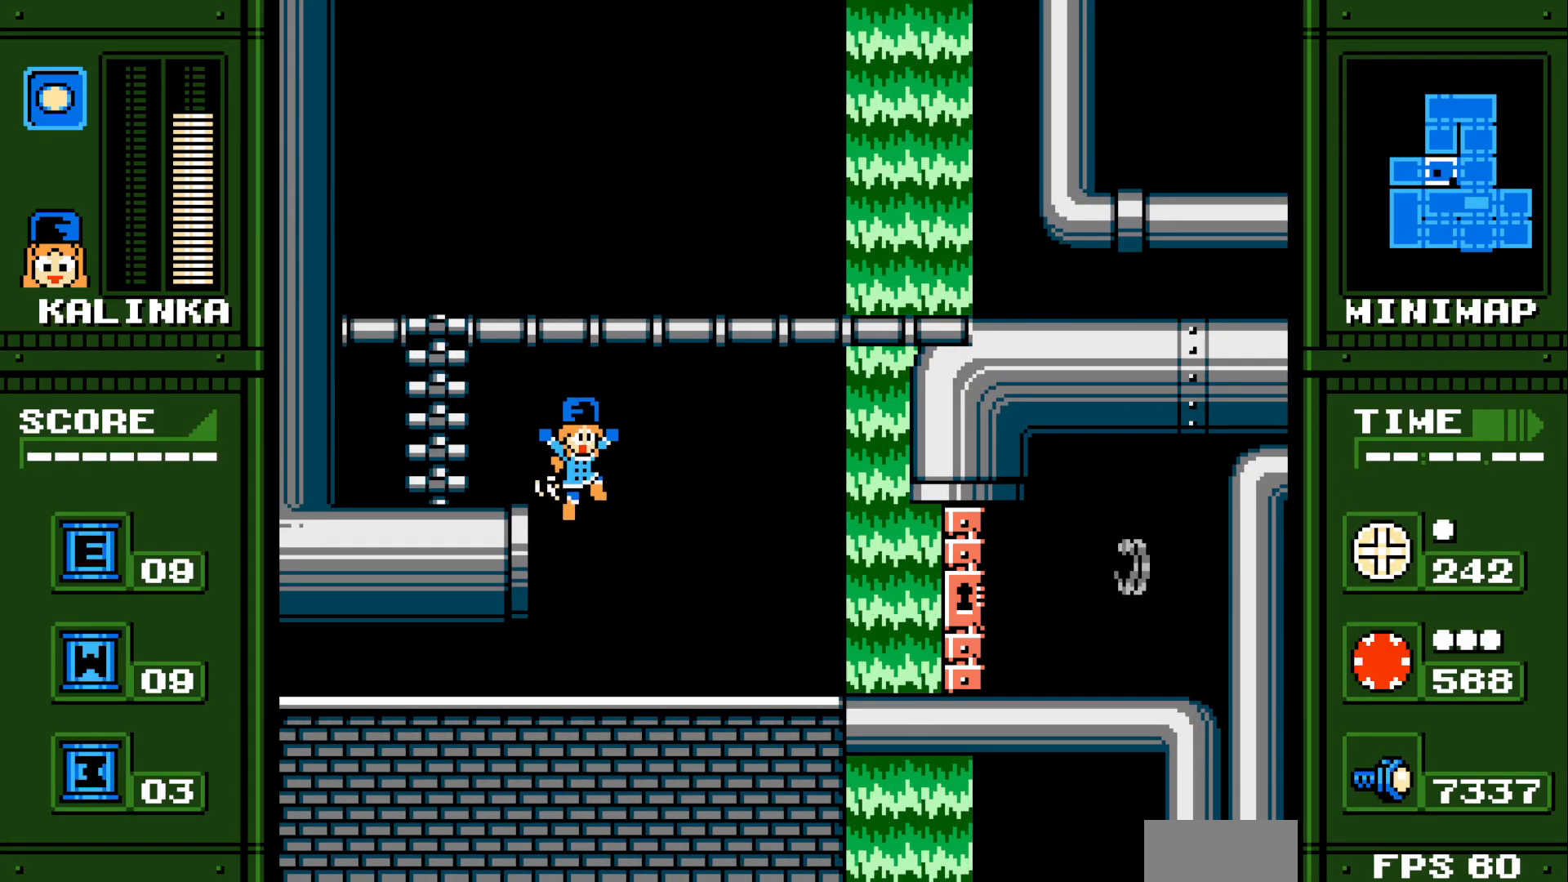
{"buttons": [], "events": []}
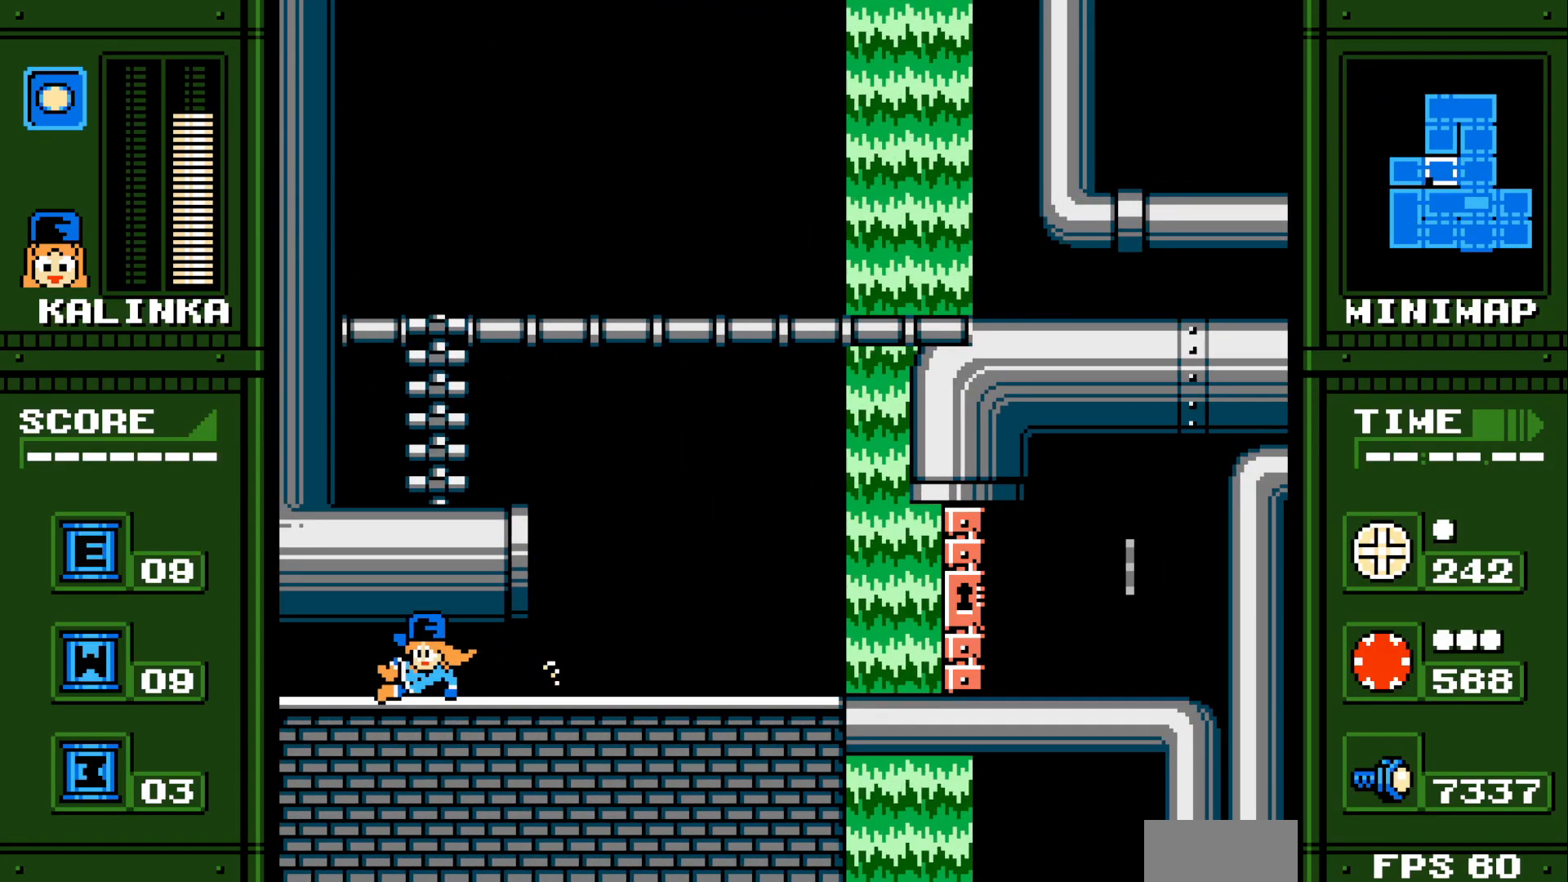
{"buttons": [], "events": []}
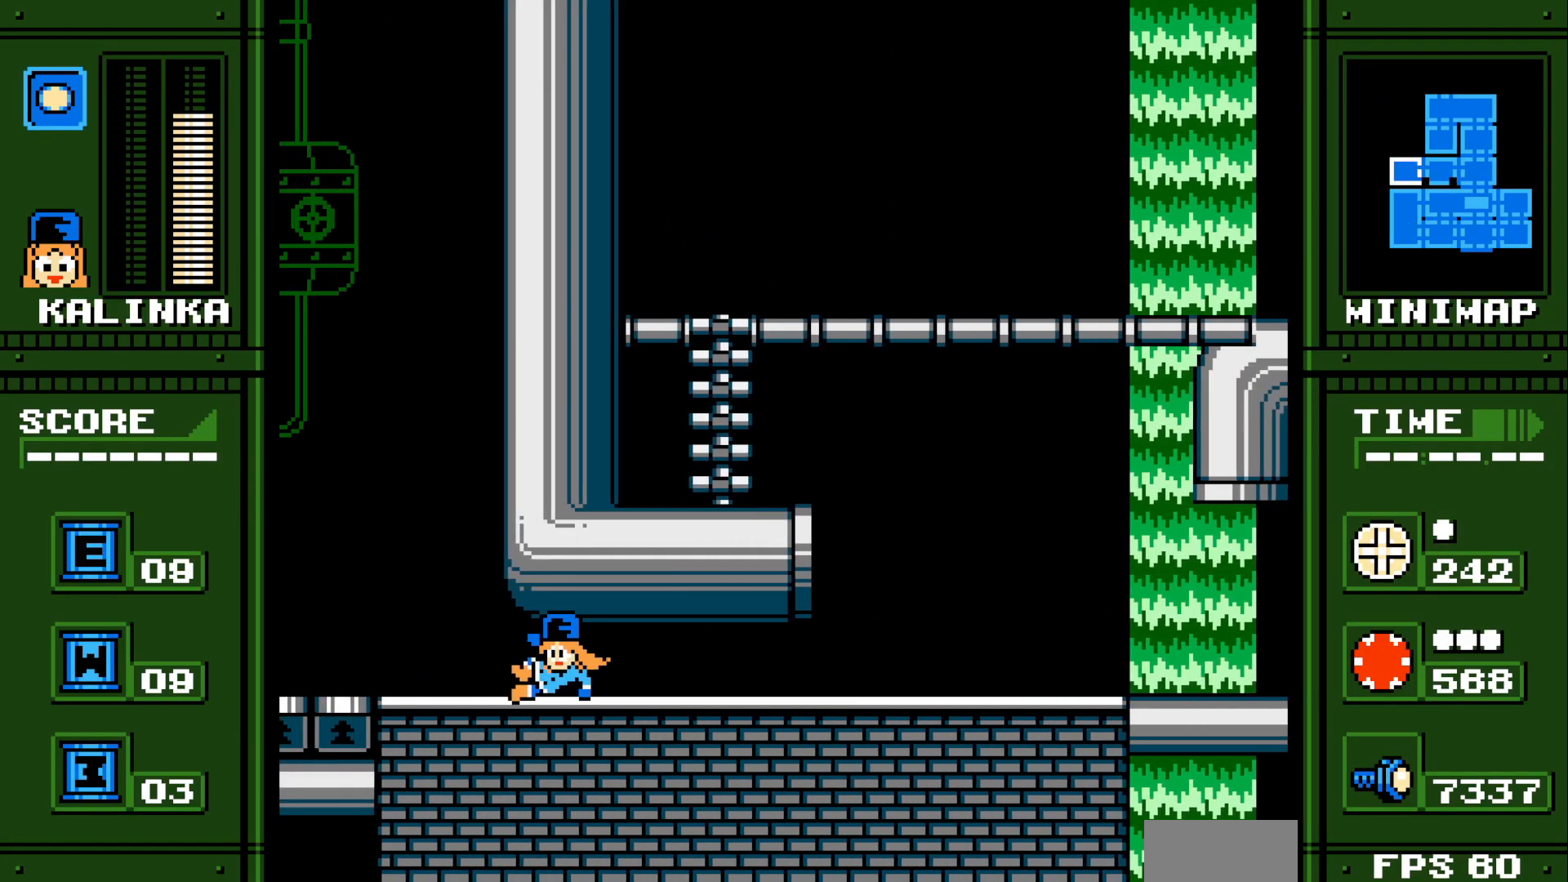
{"buttons": [], "events": []}
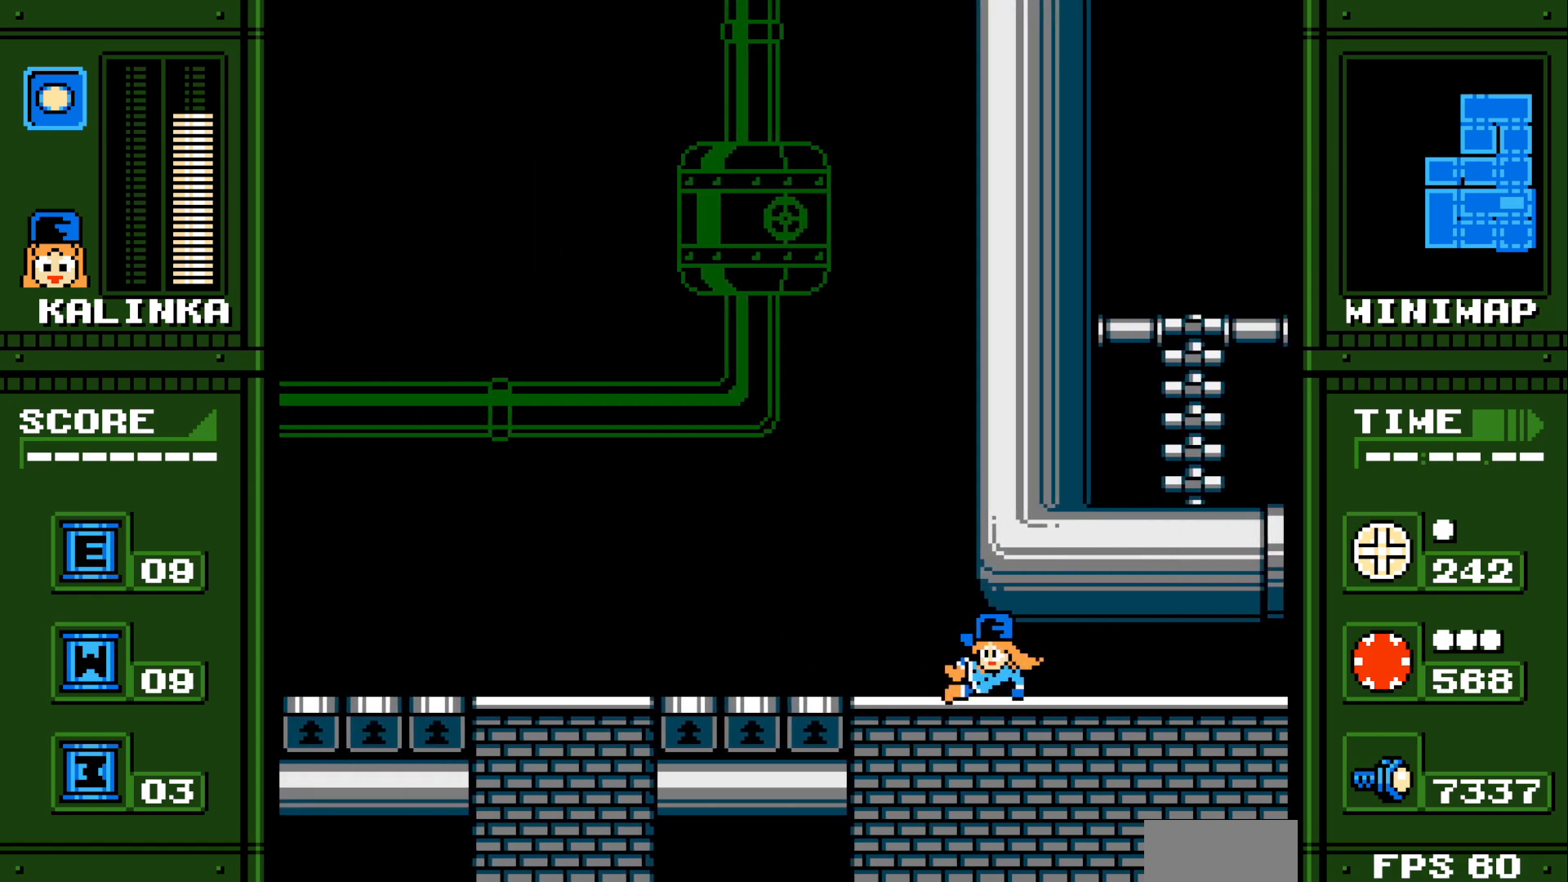
{"buttons": [], "events": []}